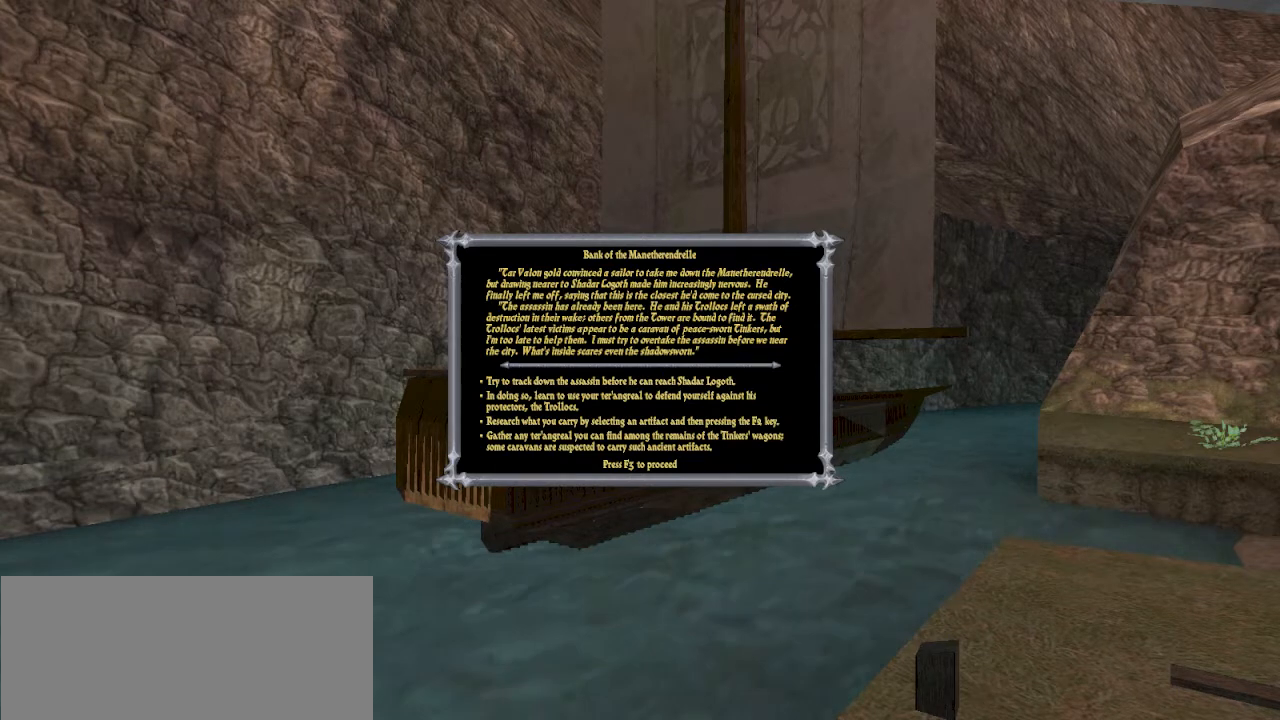
Gameplay with keyboard and mouse; each line is a JSON object with the keys and mouse buttons held at the frame after it. "events" lists presses ("down") and releases ("up") of "1", "2", "3", "4", "5", "6", "8", "a", "ctrl", "d", "e", "escape", "q", "r", "s", "space", "w", "mouse_left", "mouse_wheel" and "mouse_right" between this image and that frame as [ms after this image, input, new state], when the widget could be followed in between. "mouse_left", "mouse_wheel", "mouse_right" = the "left", "wheel", "right" buttons of the "mouse" list. No other keys are recorded. "wheel" means that the mouse wheel is clicked or scrolled. Mouse movement is not recorded.
{"keys": [], "mouse": [], "events": [[167, "escape", "down"], [233, "escape", "up"]]}
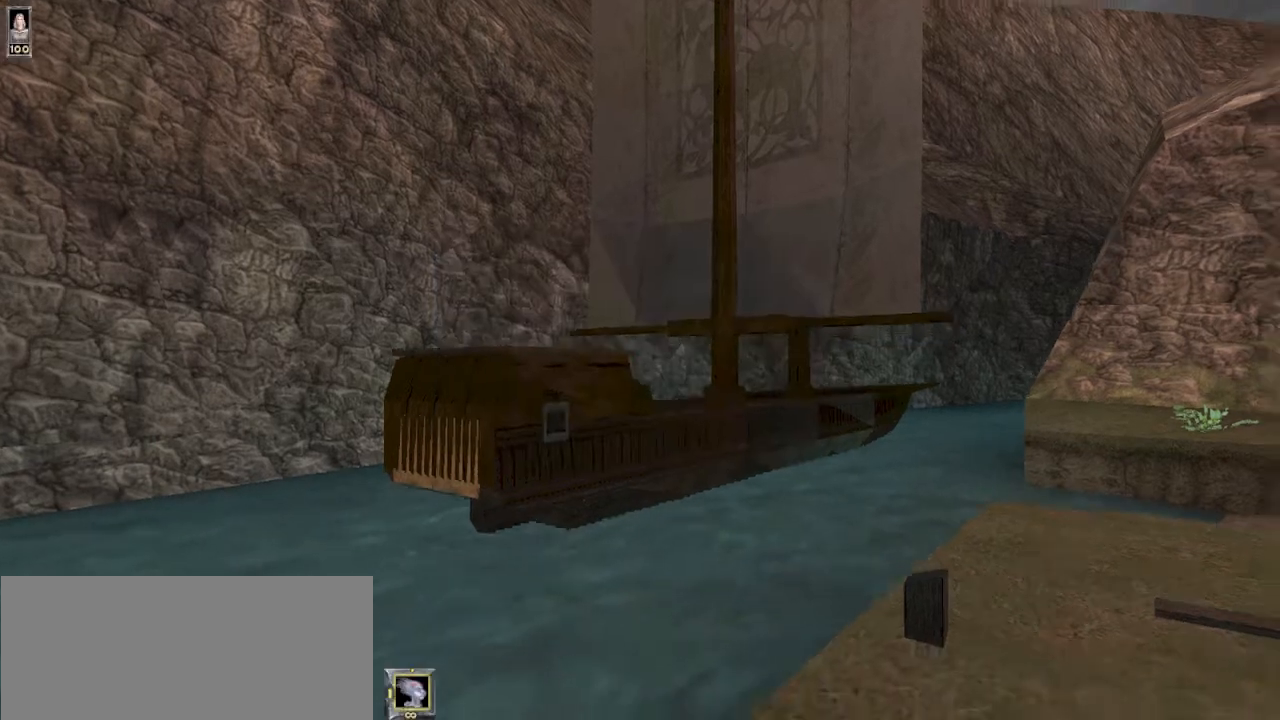
{"keys": [], "mouse": [], "events": []}
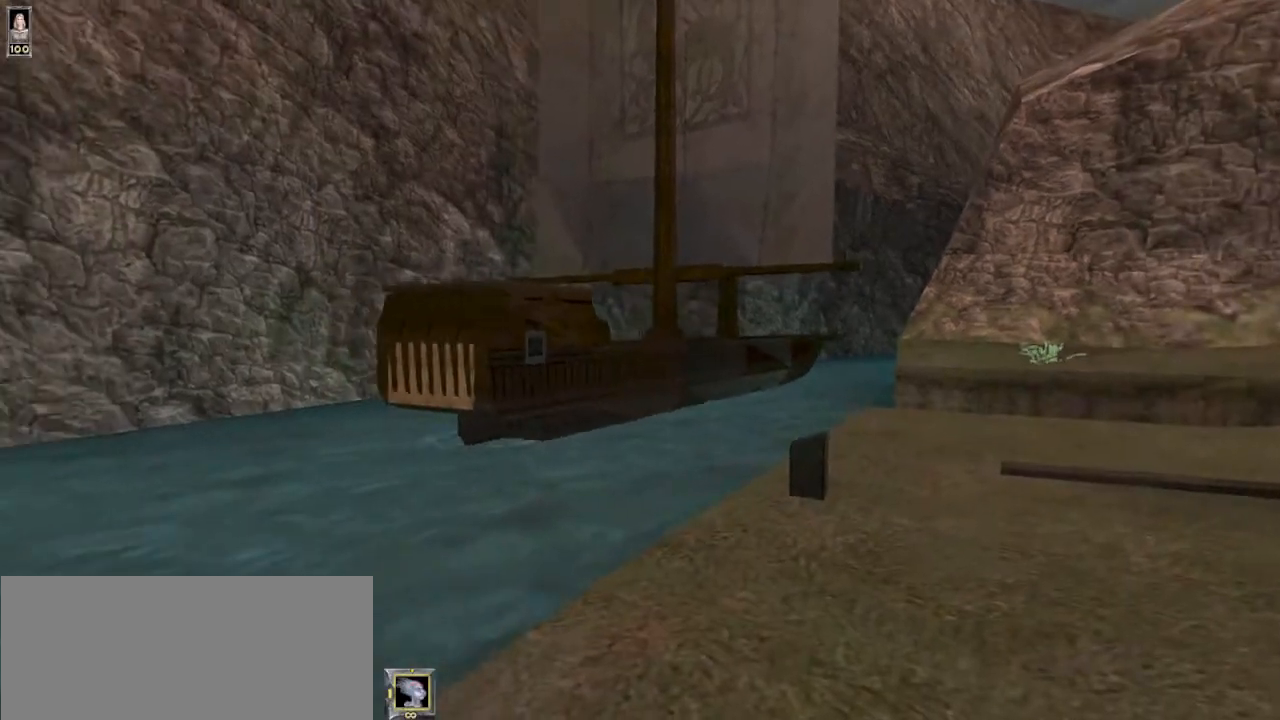
{"keys": ["e"], "mouse": [], "events": [[500, "e", "down"]]}
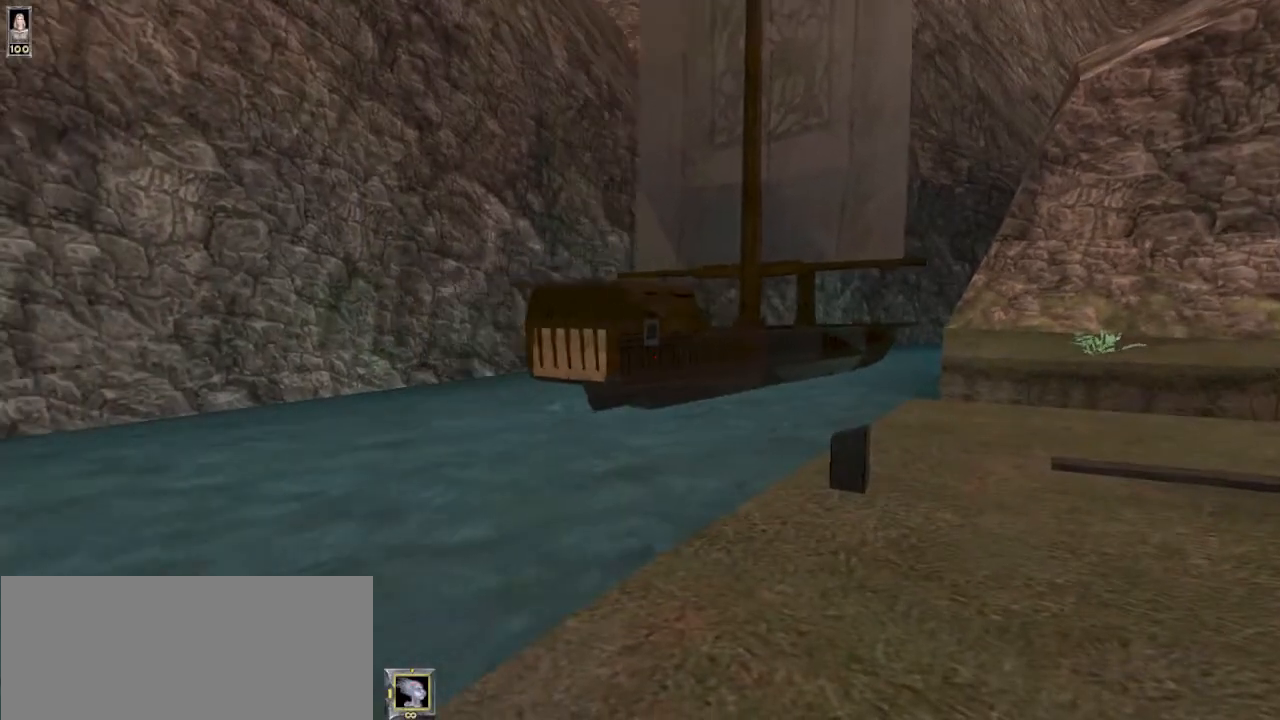
{"keys": [], "mouse": [], "events": [[67, "e", "up"]]}
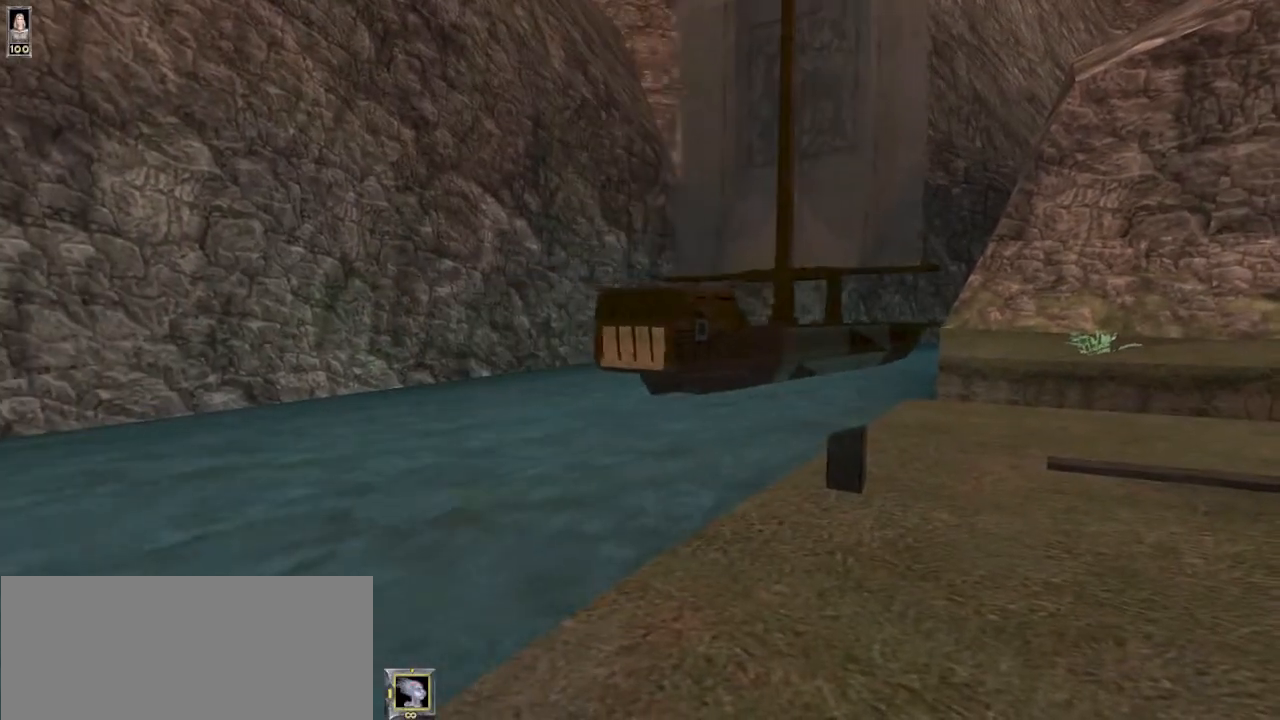
{"keys": ["s"], "mouse": [], "events": [[400, "s", "down"]]}
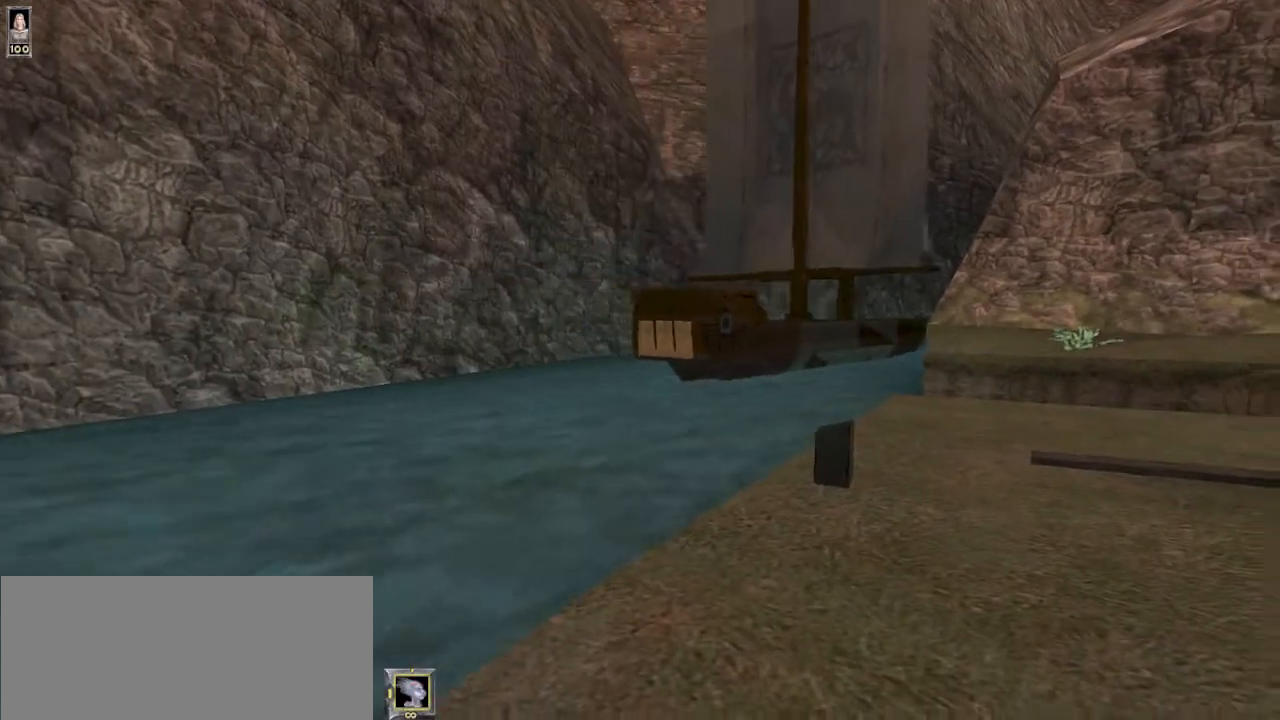
{"keys": ["w"], "mouse": [], "events": [[100, "s", "up"], [367, "w", "down"]]}
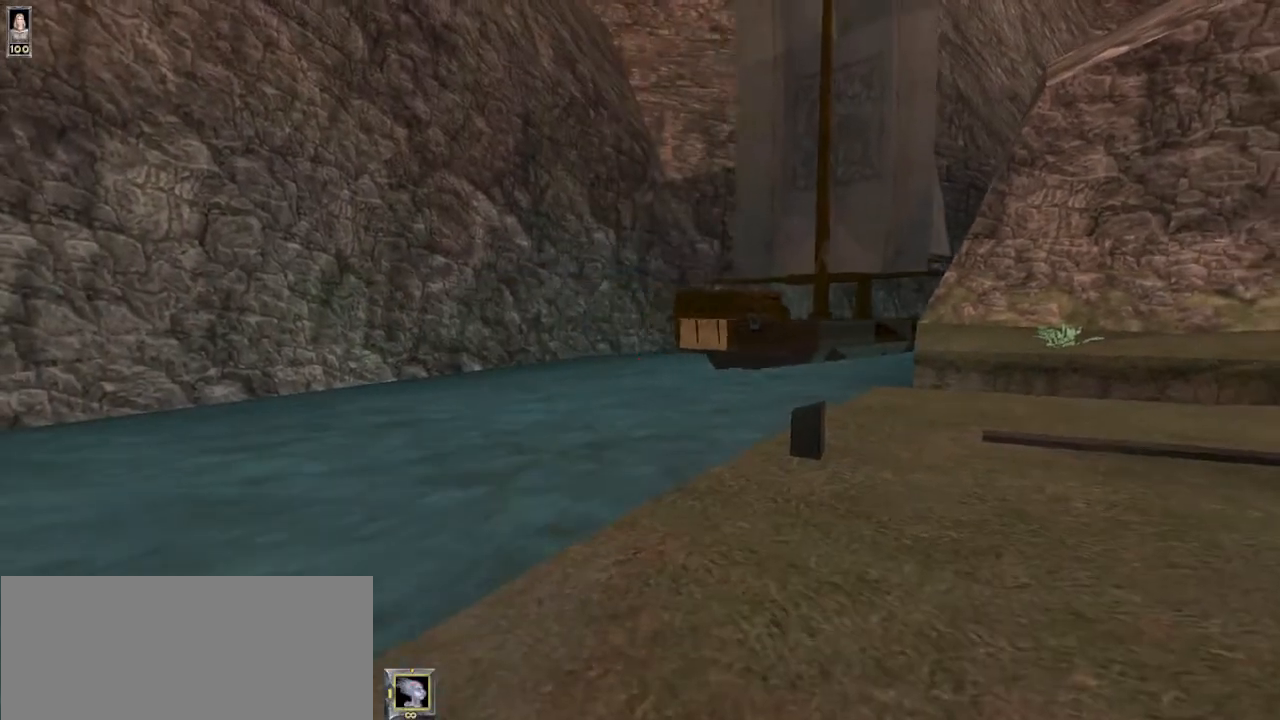
{"keys": ["s"], "mouse": [], "events": [[200, "w", "up"], [433, "s", "down"]]}
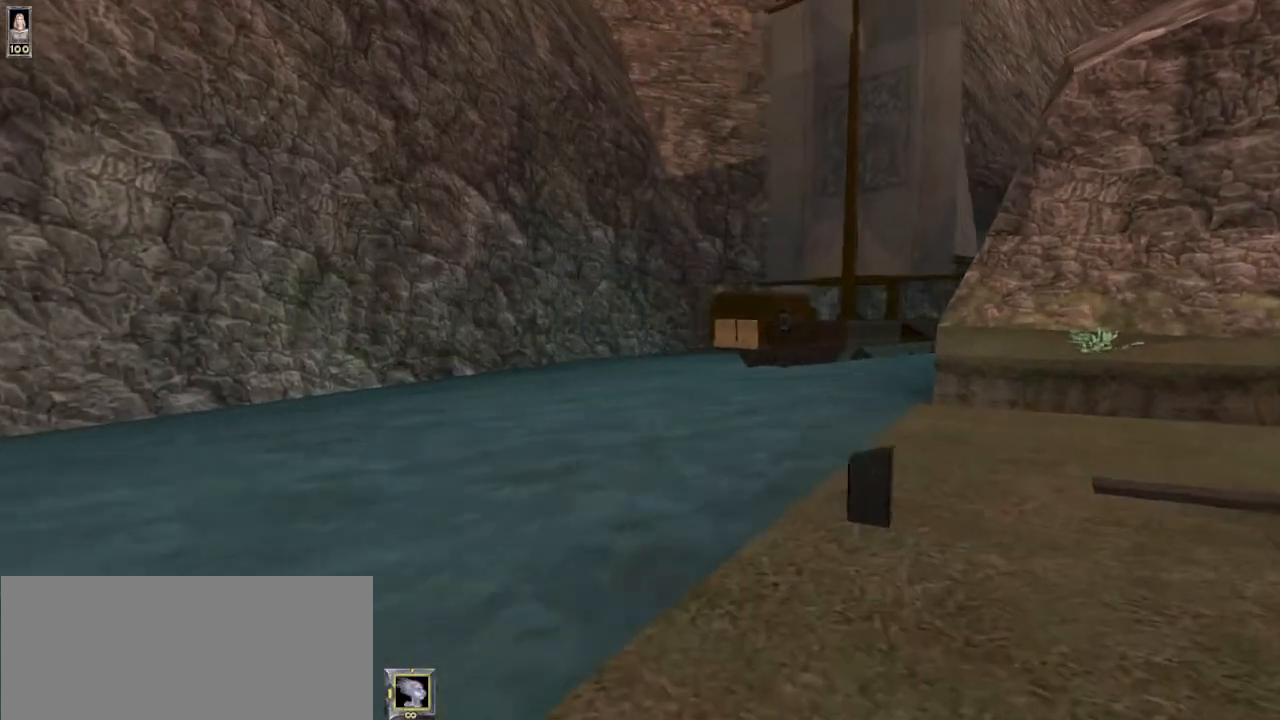
{"keys": [], "mouse": [], "events": [[233, "s", "up"]]}
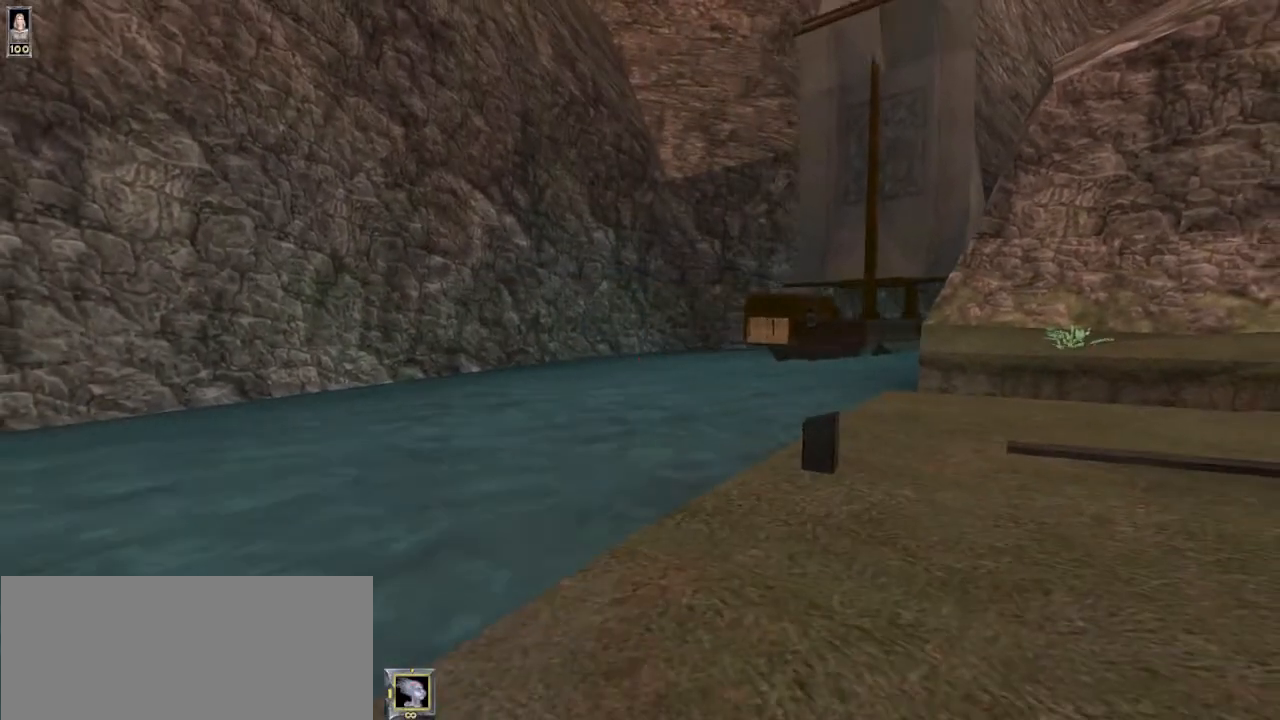
{"keys": ["e"], "mouse": [], "events": [[100, "e", "down"]]}
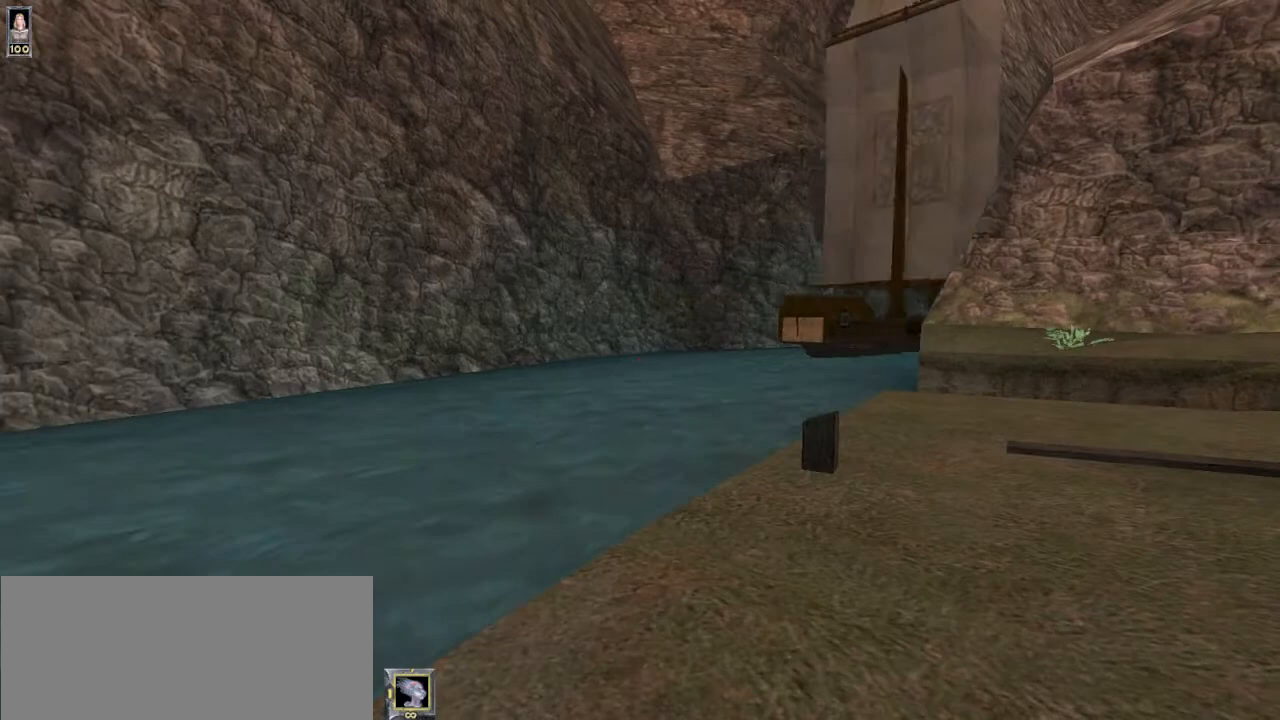
{"keys": ["e"], "mouse": [], "events": [[133, "e", "up"], [500, "e", "down"]]}
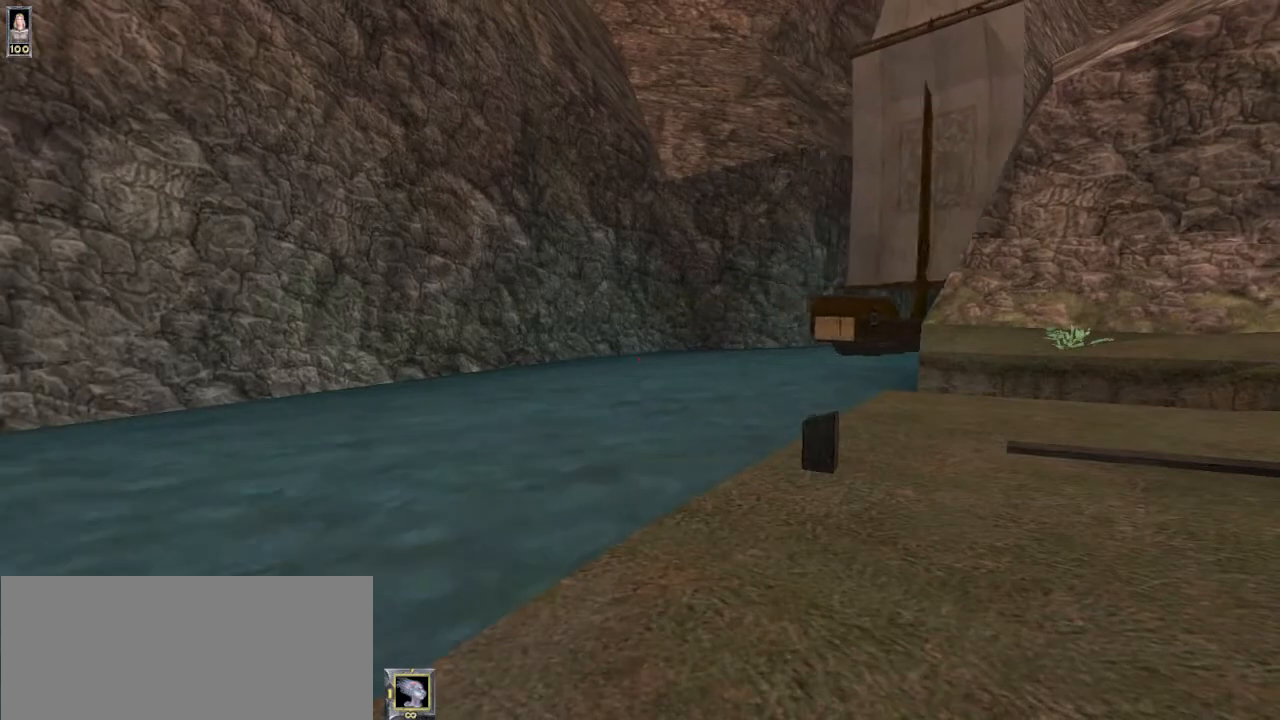
{"keys": [], "mouse": [], "events": [[67, "e", "up"]]}
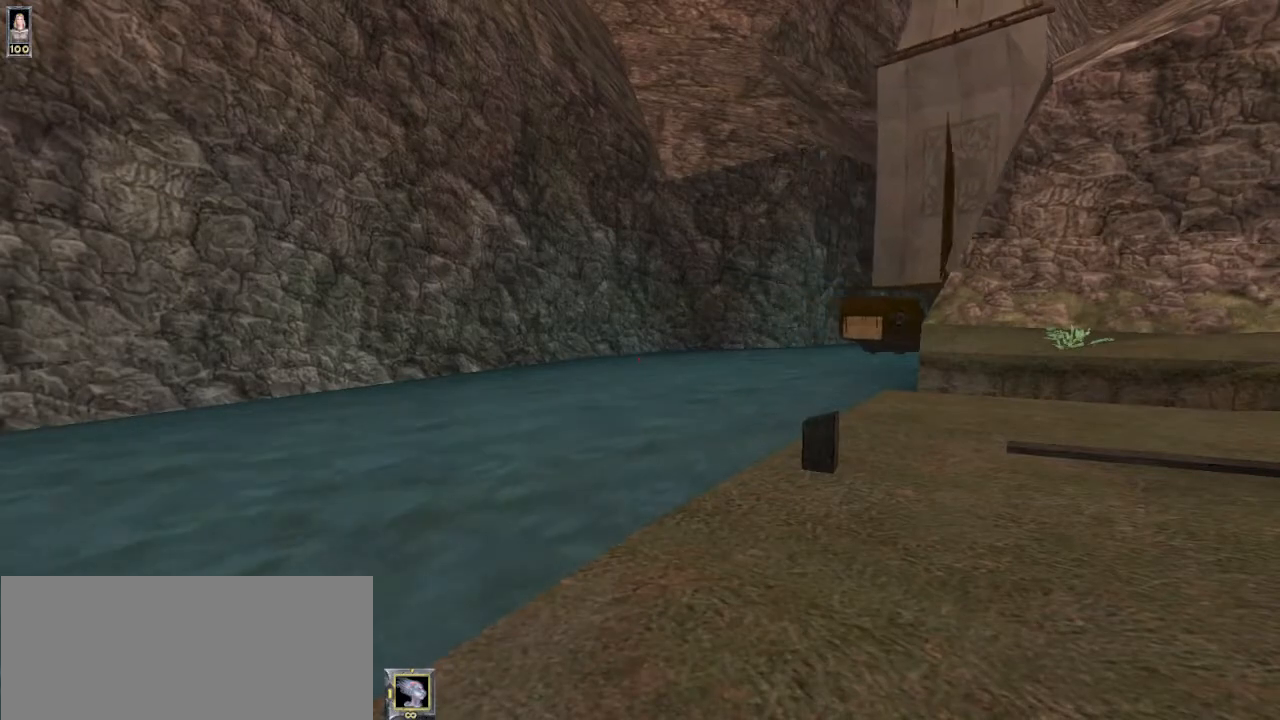
{"keys": [], "mouse": [], "events": []}
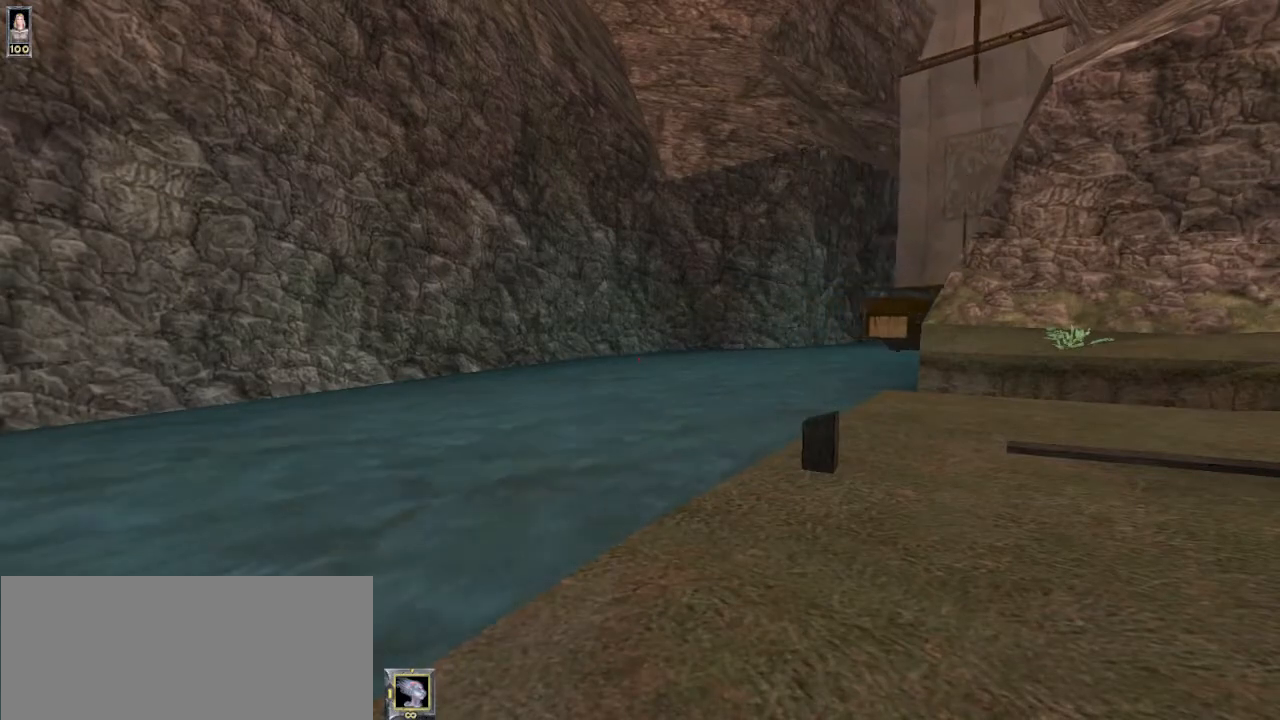
{"keys": [], "mouse": [], "events": []}
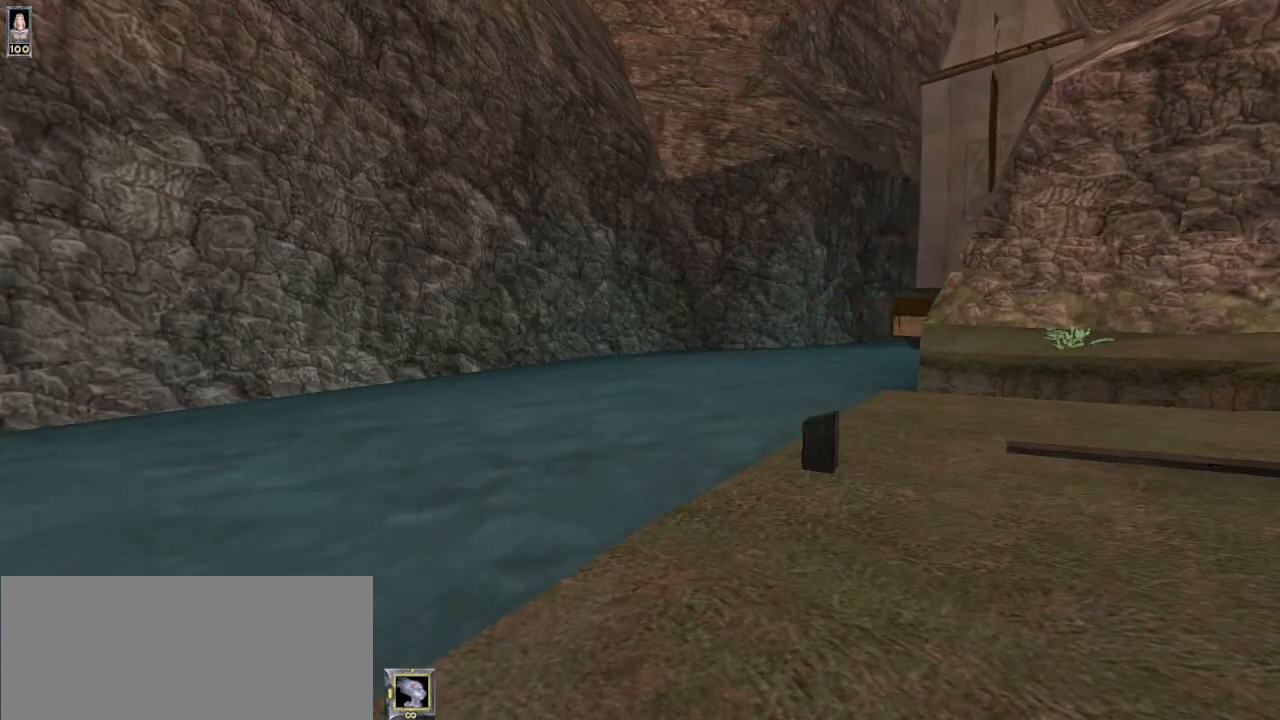
{"keys": ["s"], "mouse": [], "events": [[100, "w", "down"], [267, "w", "up"], [467, "s", "down"]]}
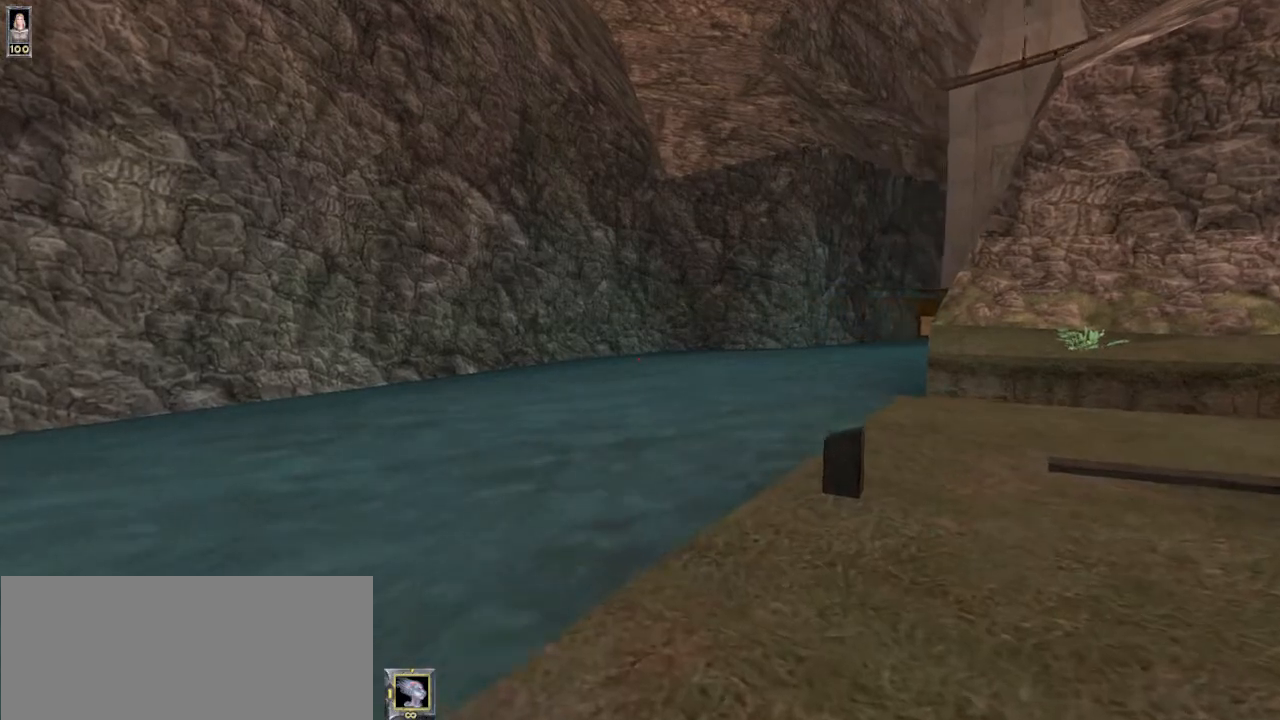
{"keys": ["w"], "mouse": [], "events": [[167, "s", "up"], [433, "w", "down"]]}
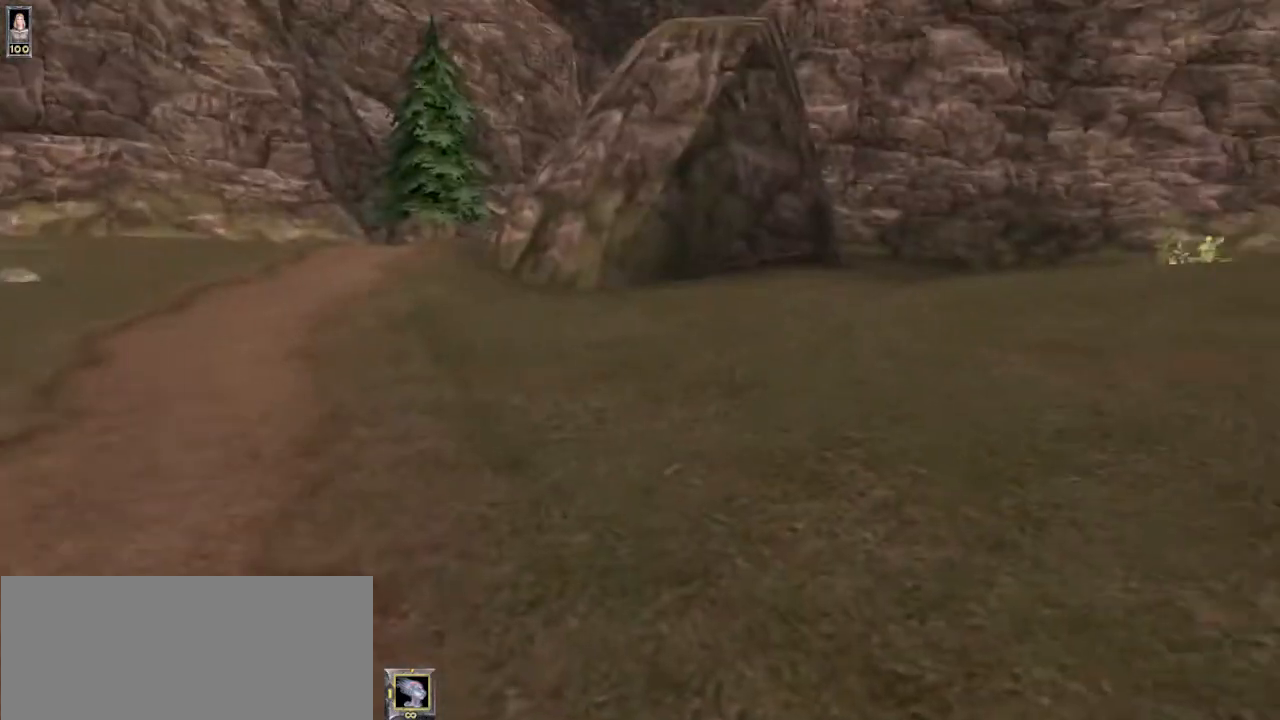
{"keys": ["w"], "mouse": [], "events": [[200, "a", "down"], [300, "a", "up"]]}
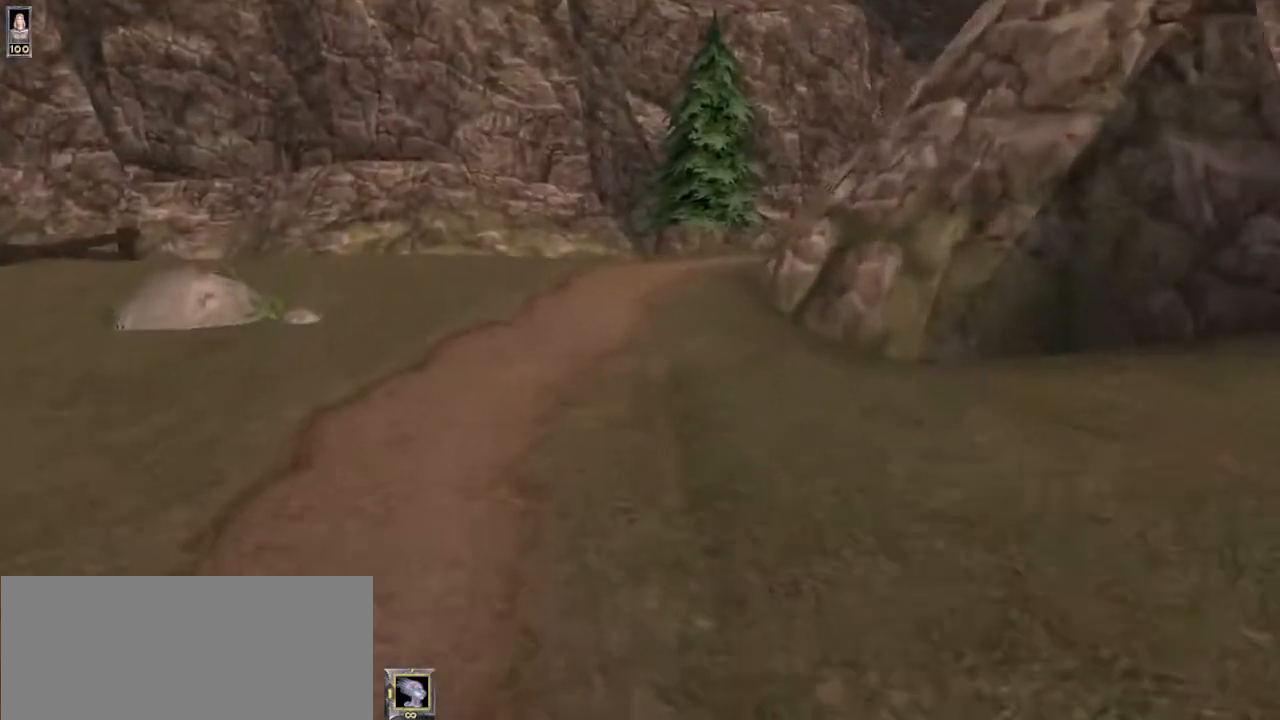
{"keys": ["w"], "mouse": [], "events": []}
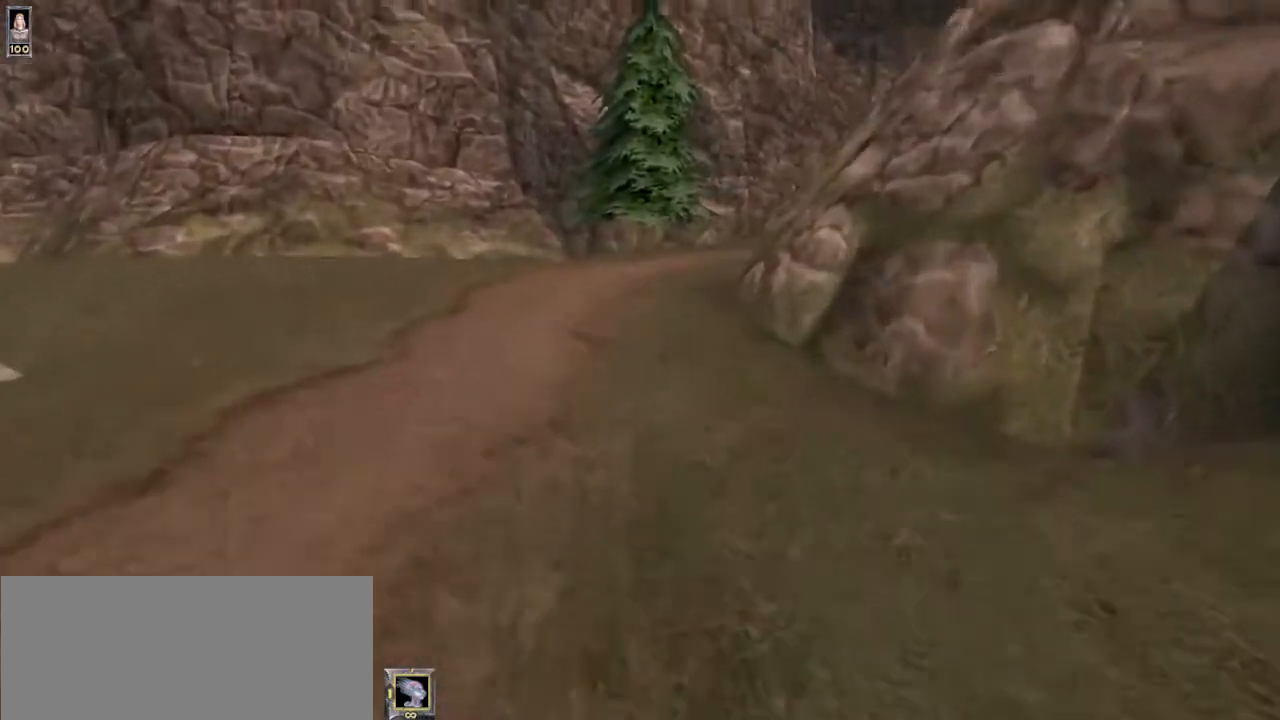
{"keys": ["w"], "mouse": [], "events": []}
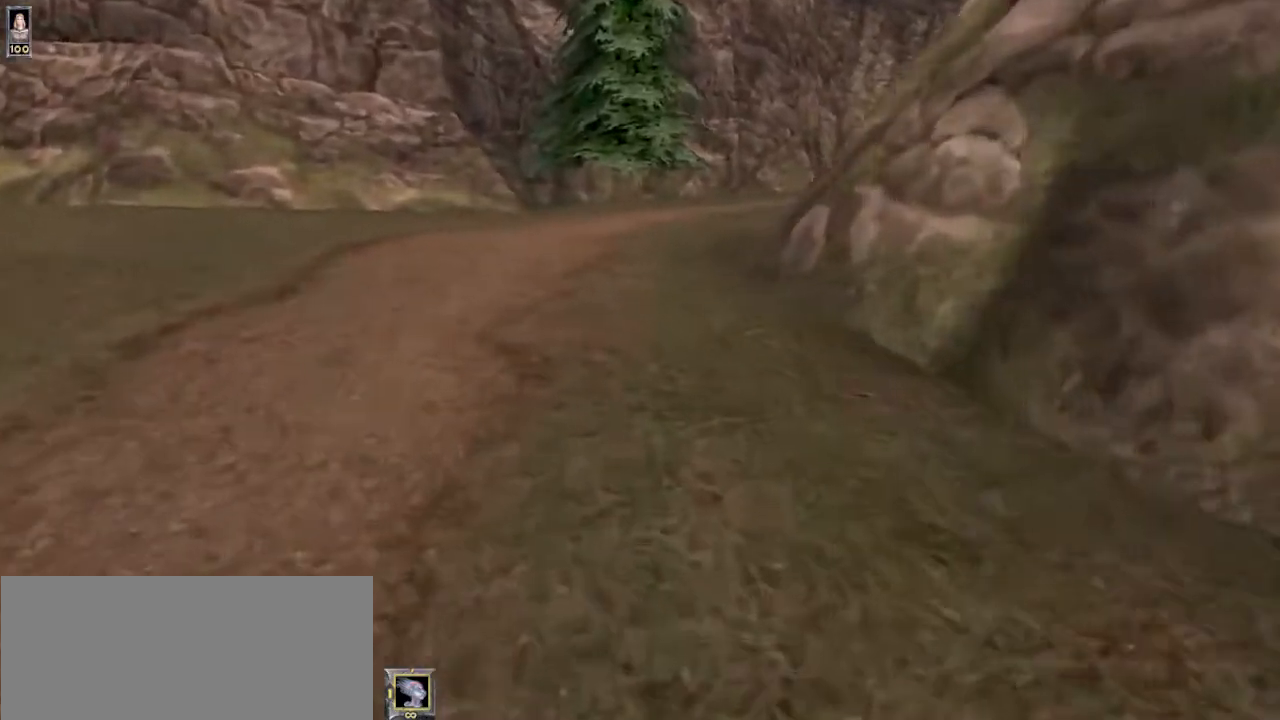
{"keys": ["w"], "mouse": [], "events": []}
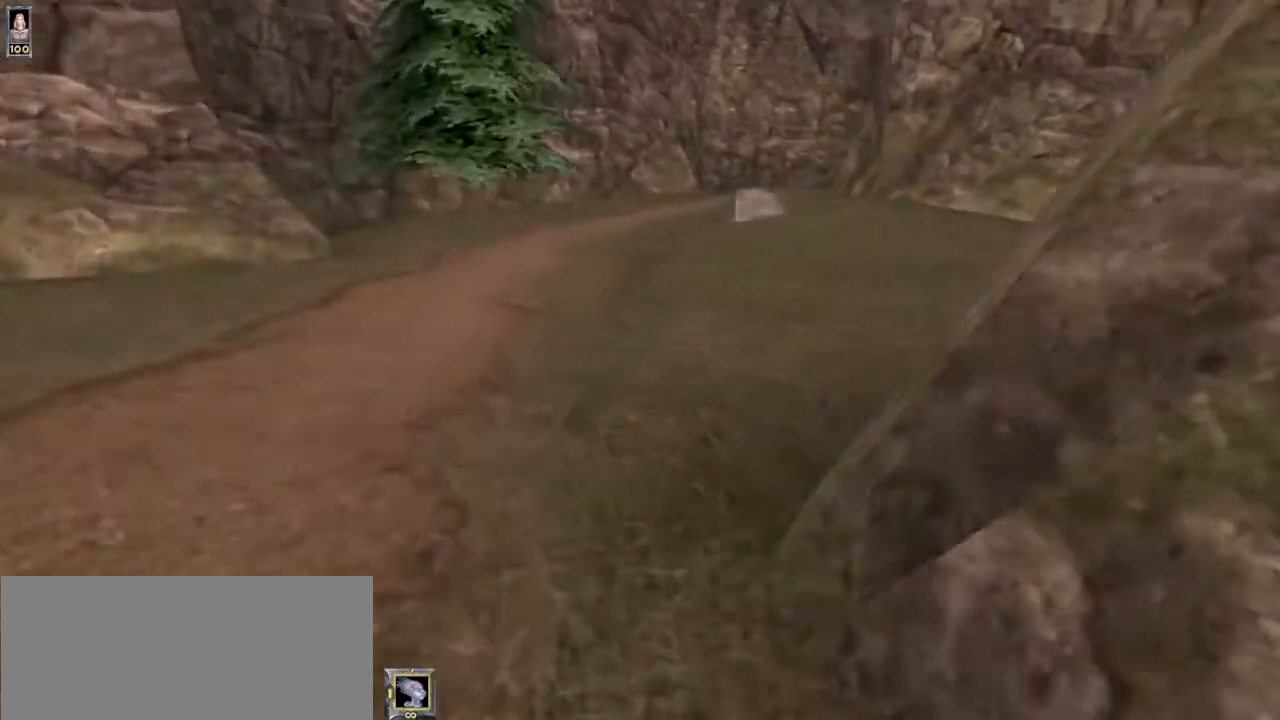
{"keys": ["w"], "mouse": [], "events": []}
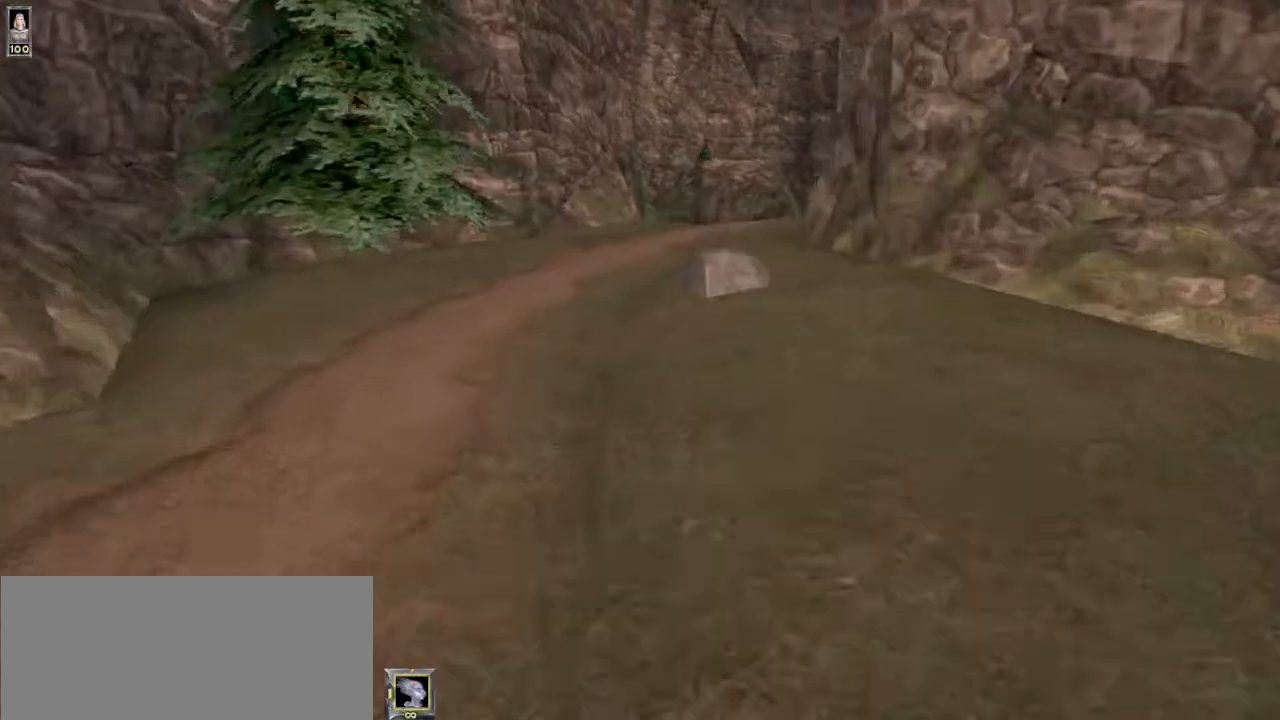
{"keys": ["w"], "mouse": [], "events": []}
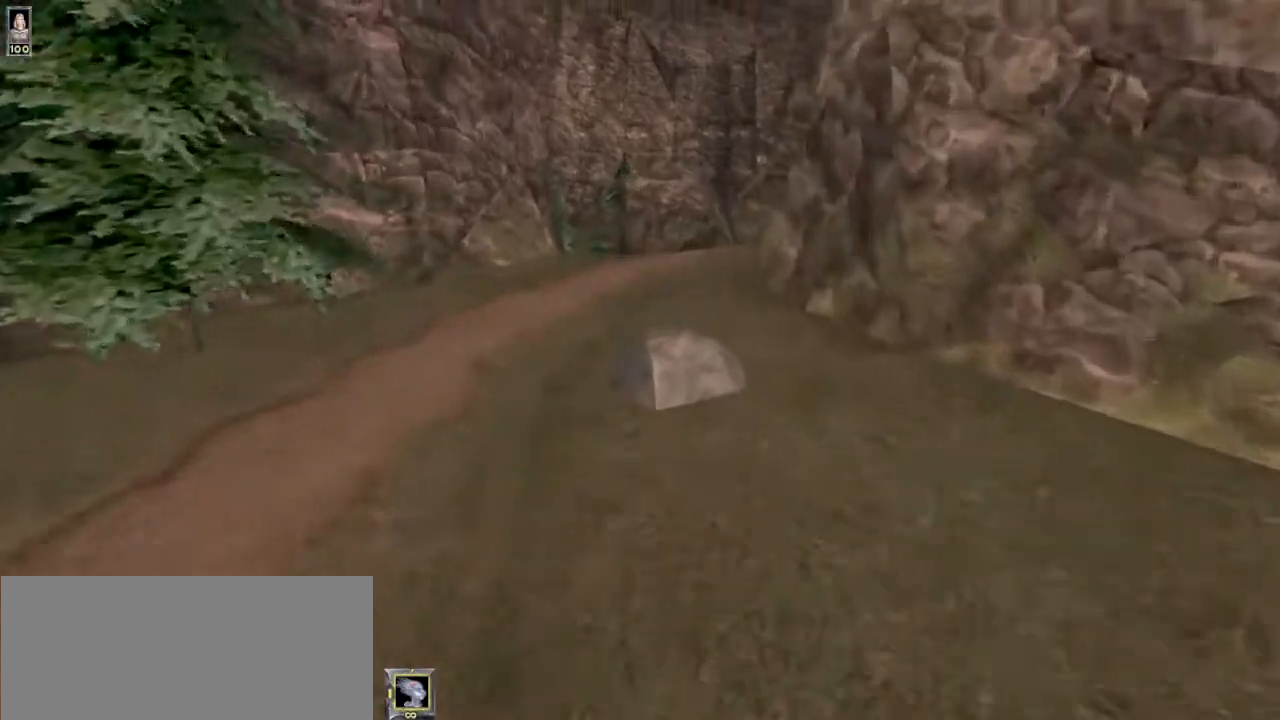
{"keys": ["w"], "mouse": [], "events": []}
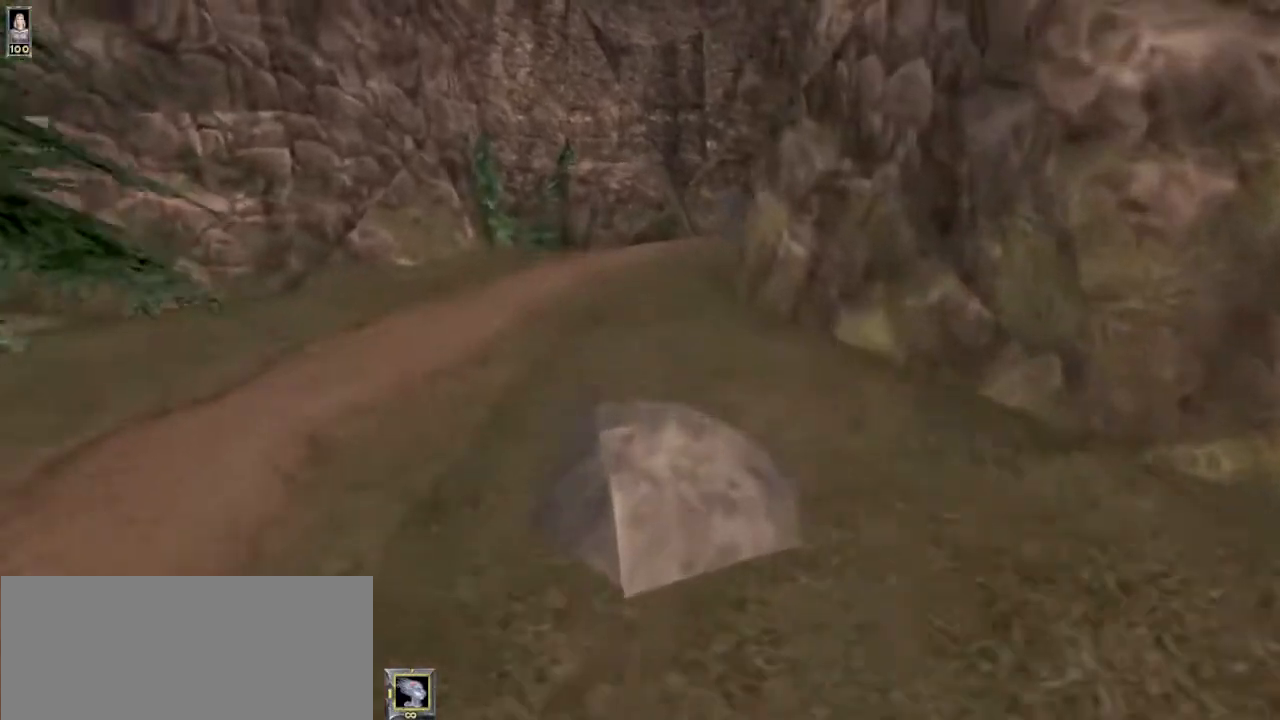
{"keys": ["w"], "mouse": [], "events": []}
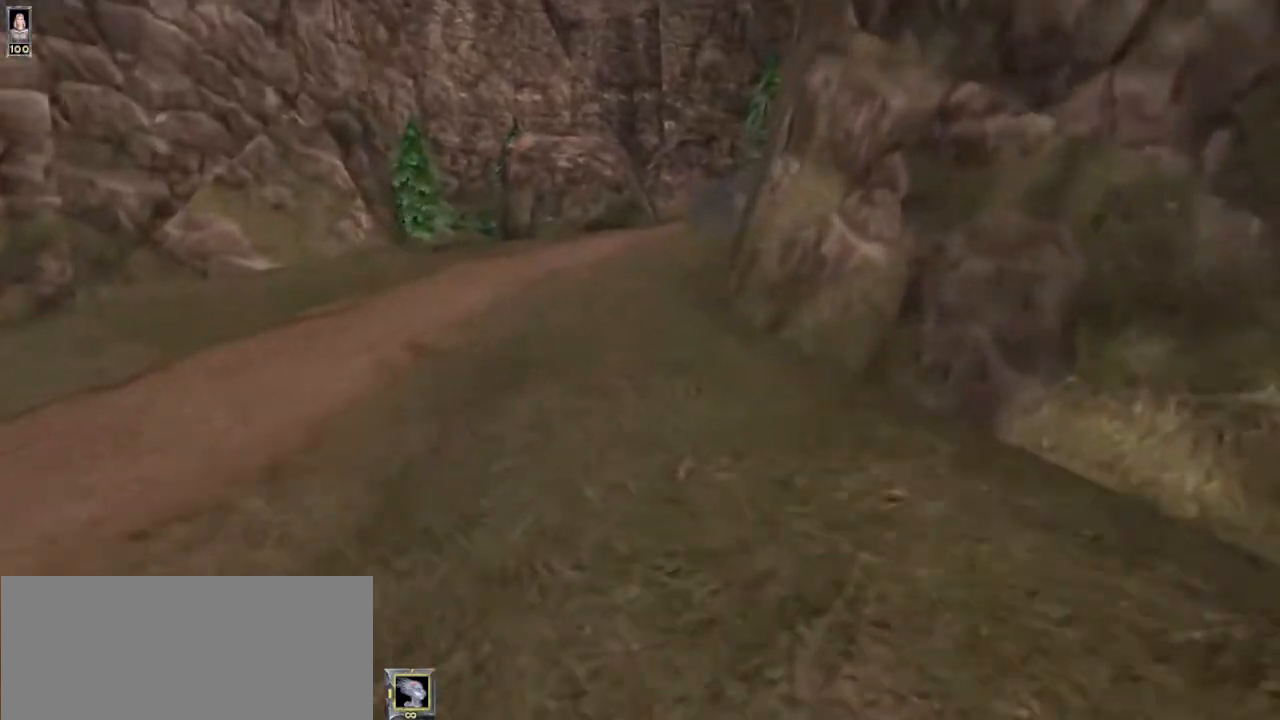
{"keys": ["w"], "mouse": [], "events": []}
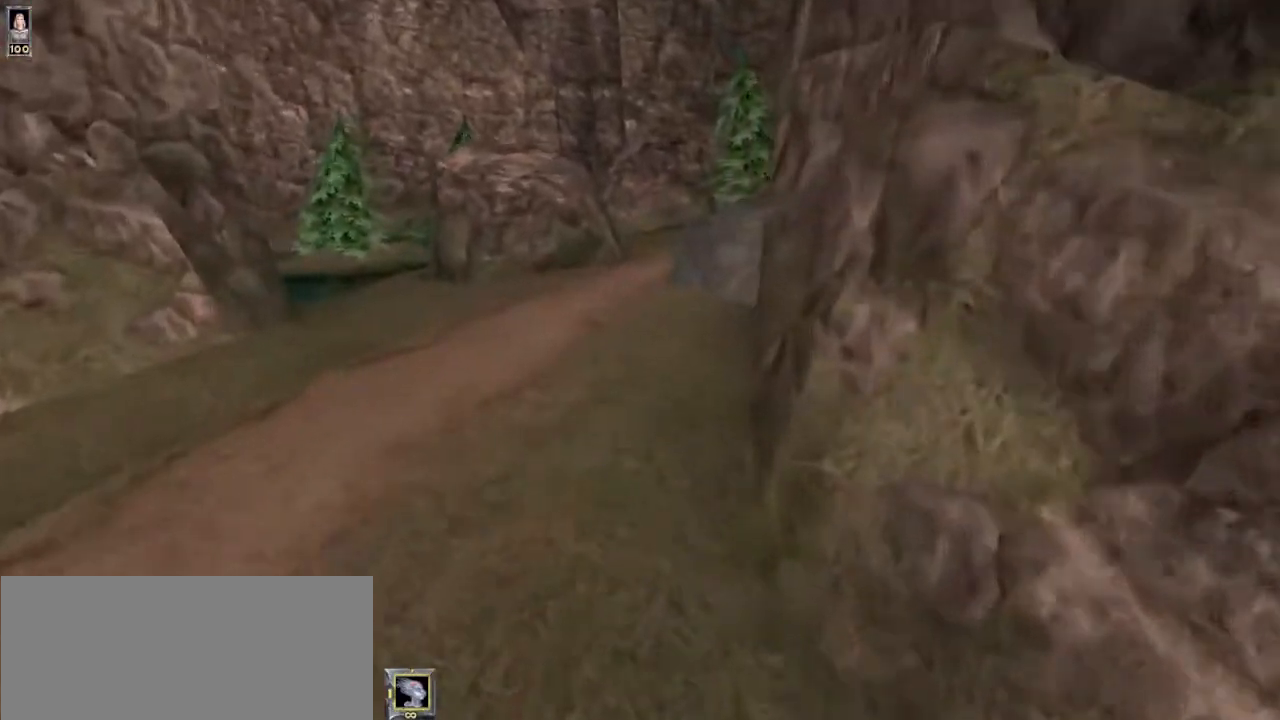
{"keys": ["w"], "mouse": [], "events": []}
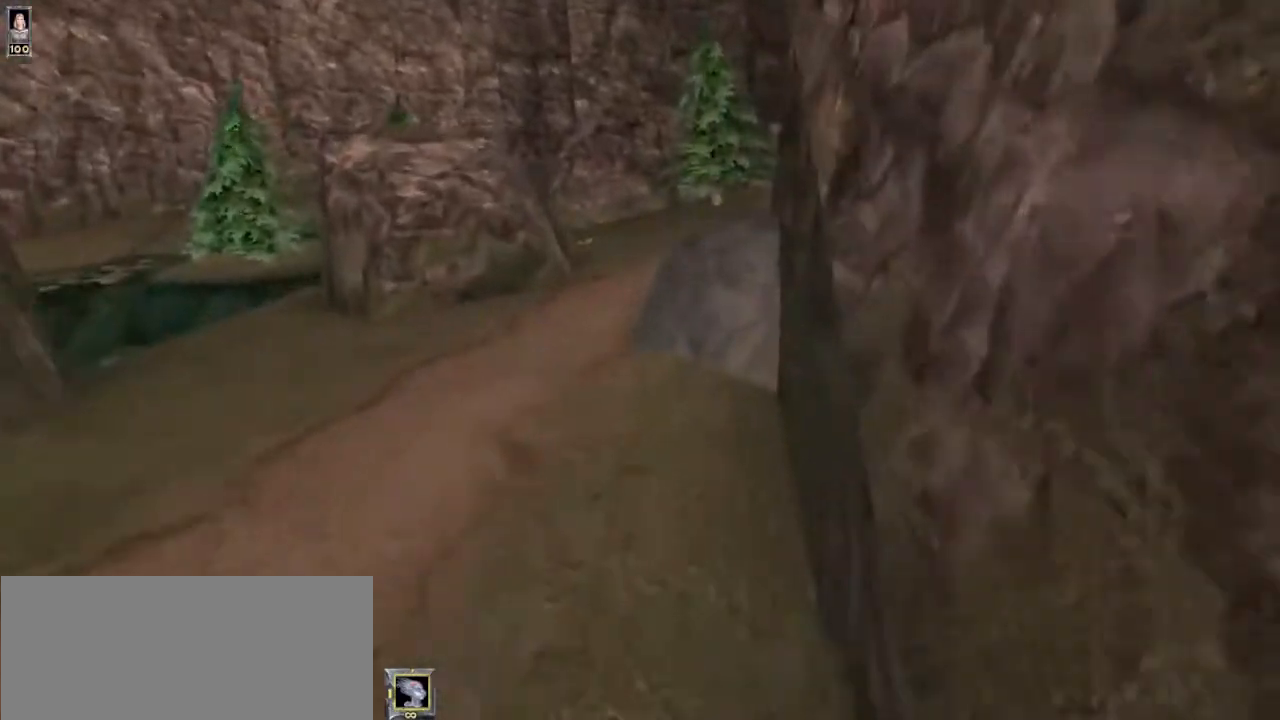
{"keys": ["w"], "mouse": [], "events": []}
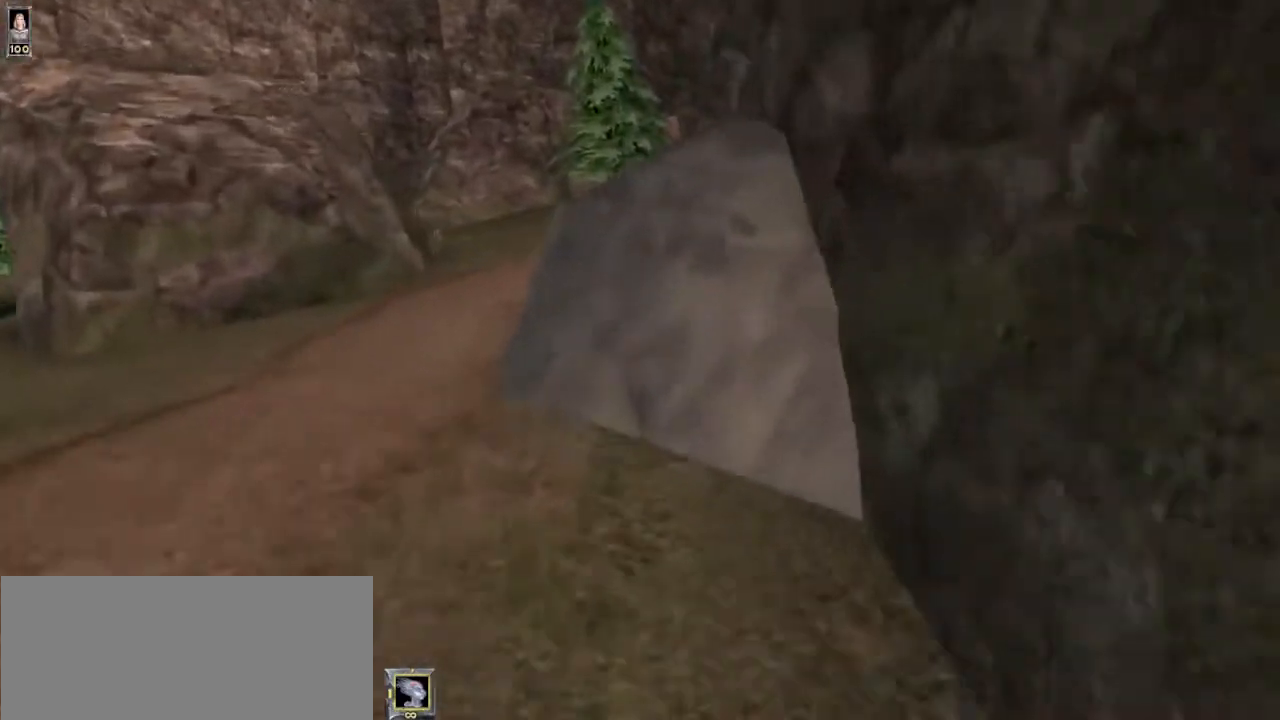
{"keys": ["w"], "mouse": [], "events": []}
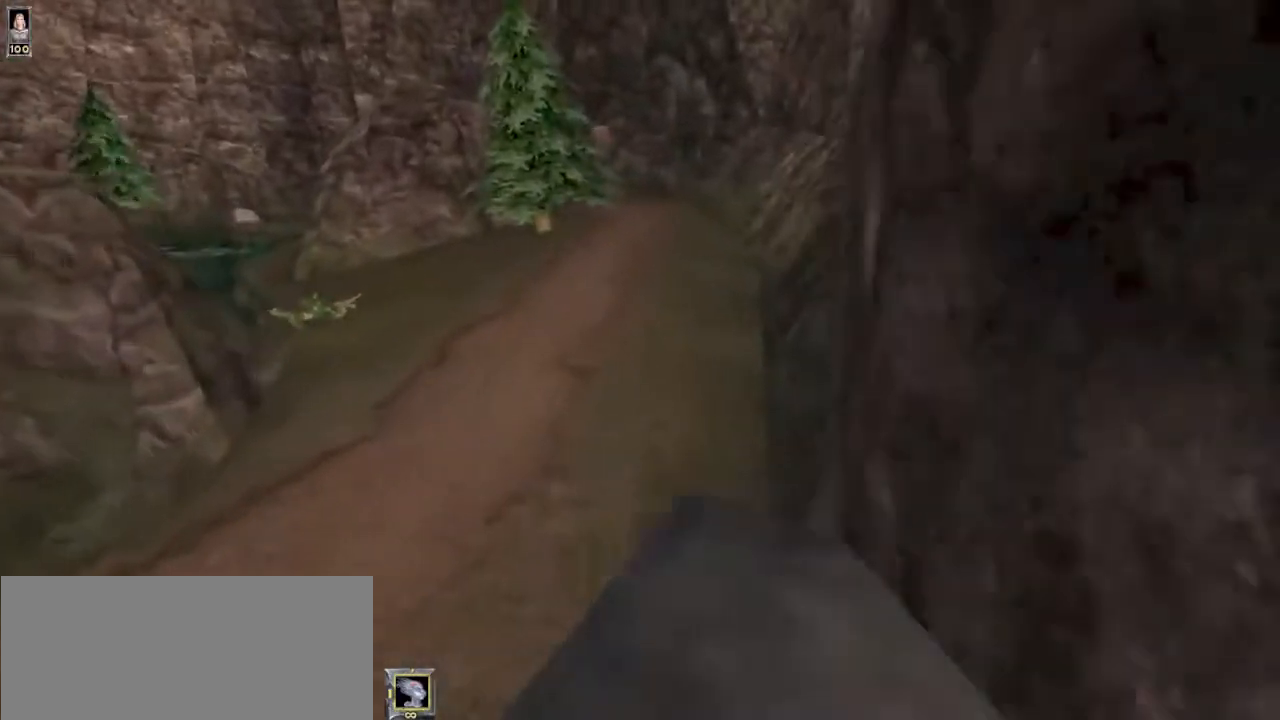
{"keys": ["w"], "mouse": [], "events": []}
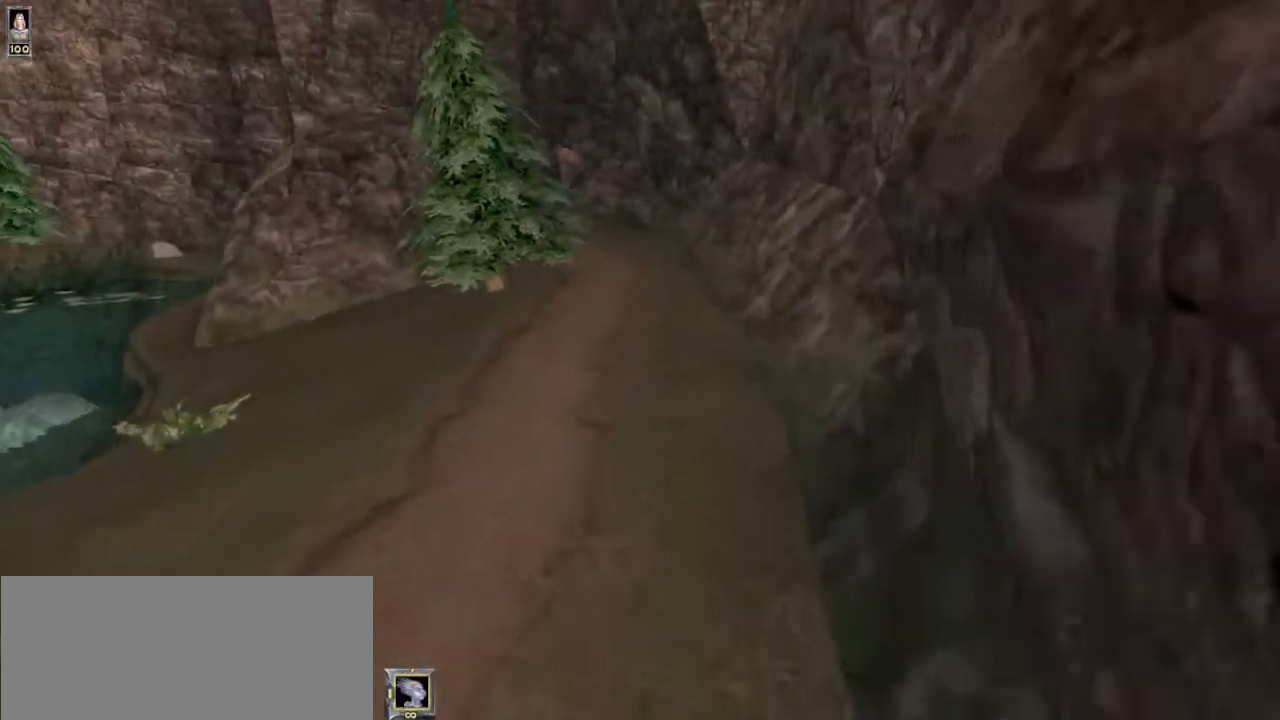
{"keys": ["w"], "mouse": [], "events": []}
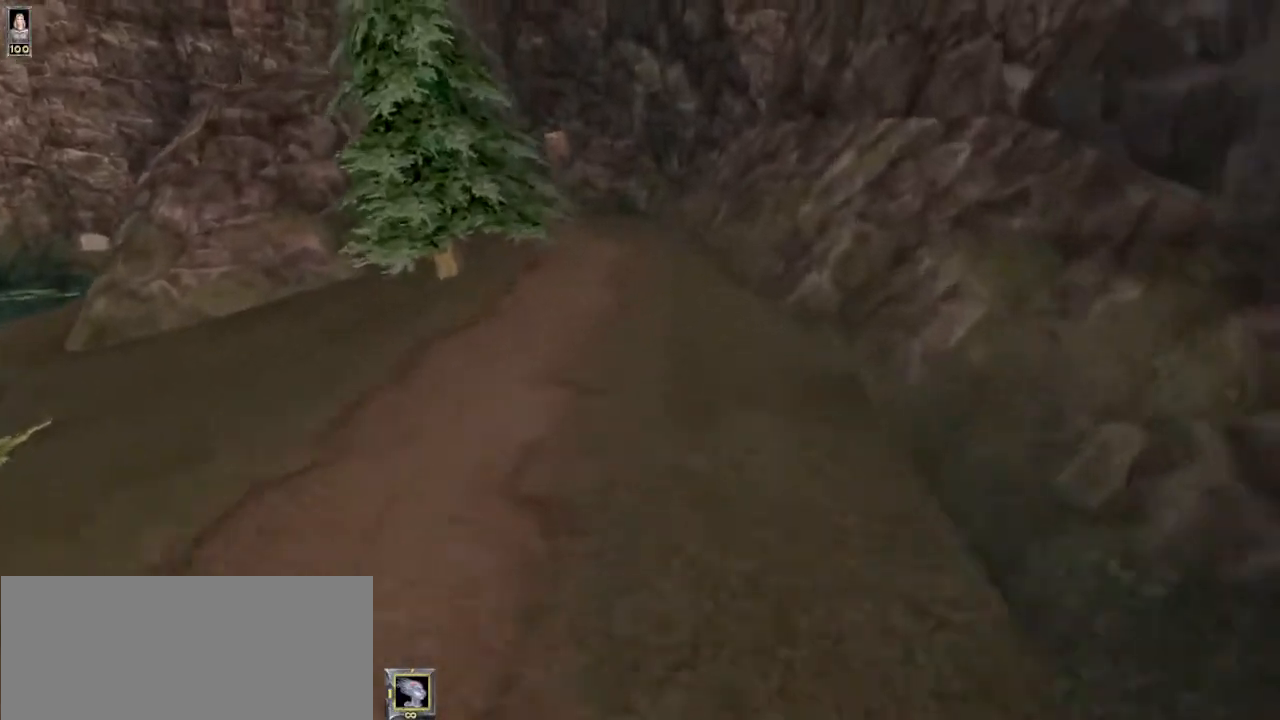
{"keys": ["w"], "mouse": [], "events": []}
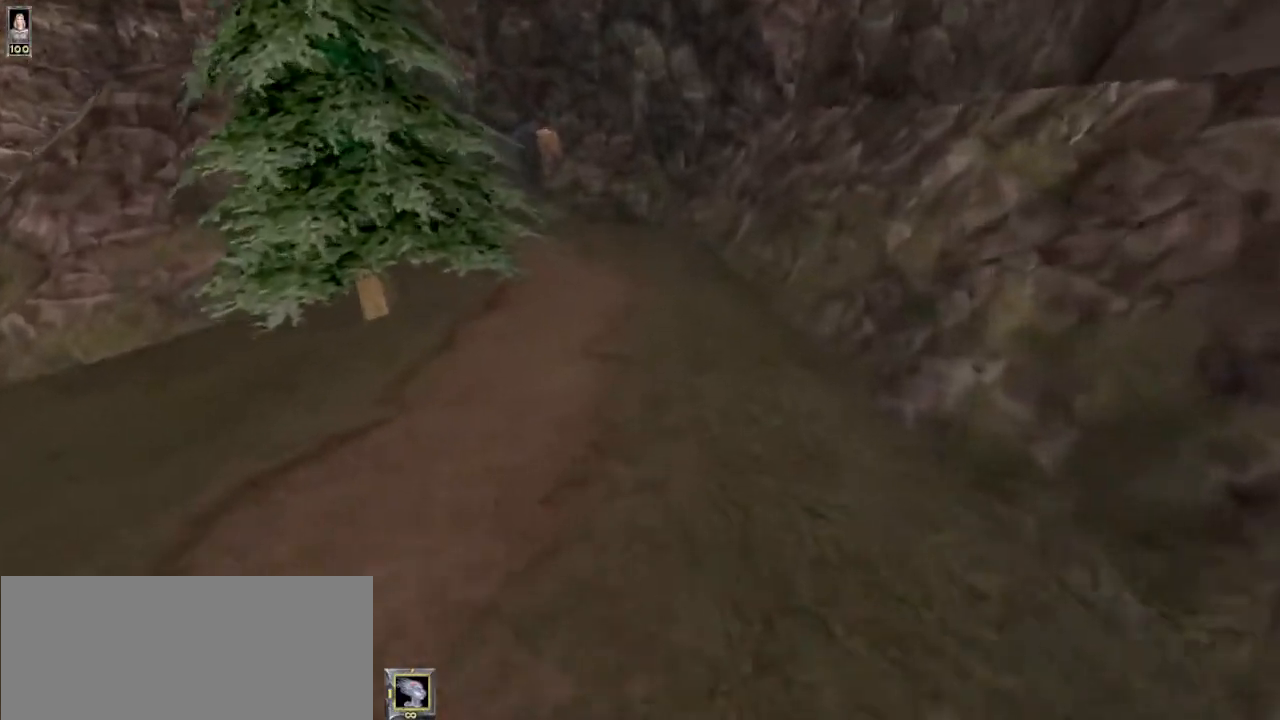
{"keys": ["w"], "mouse": [], "events": []}